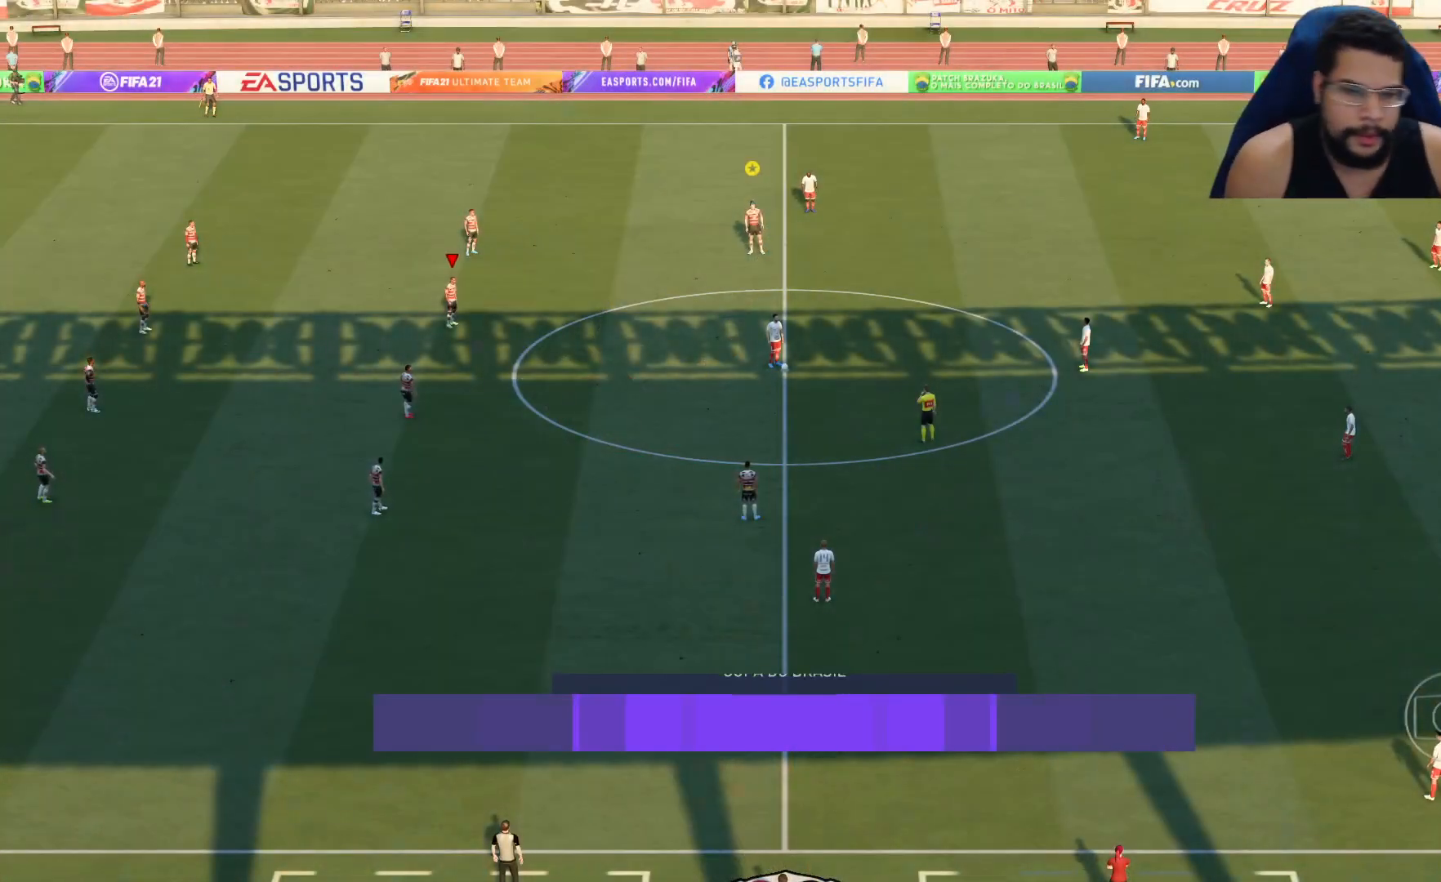
Gameplay with a controller (Xbox layout); each line is a JSON object with the inputs held at the frame after it. "events" lists button and stick changes between this image and that frame as [ms after this image, input, new state], when the widget could be followed in between.
{"buttons": ["R2"], "left_stick": "right", "right_stick": "center", "events": [[300, "left_stick", "right"], [467, "R2", "down"]]}
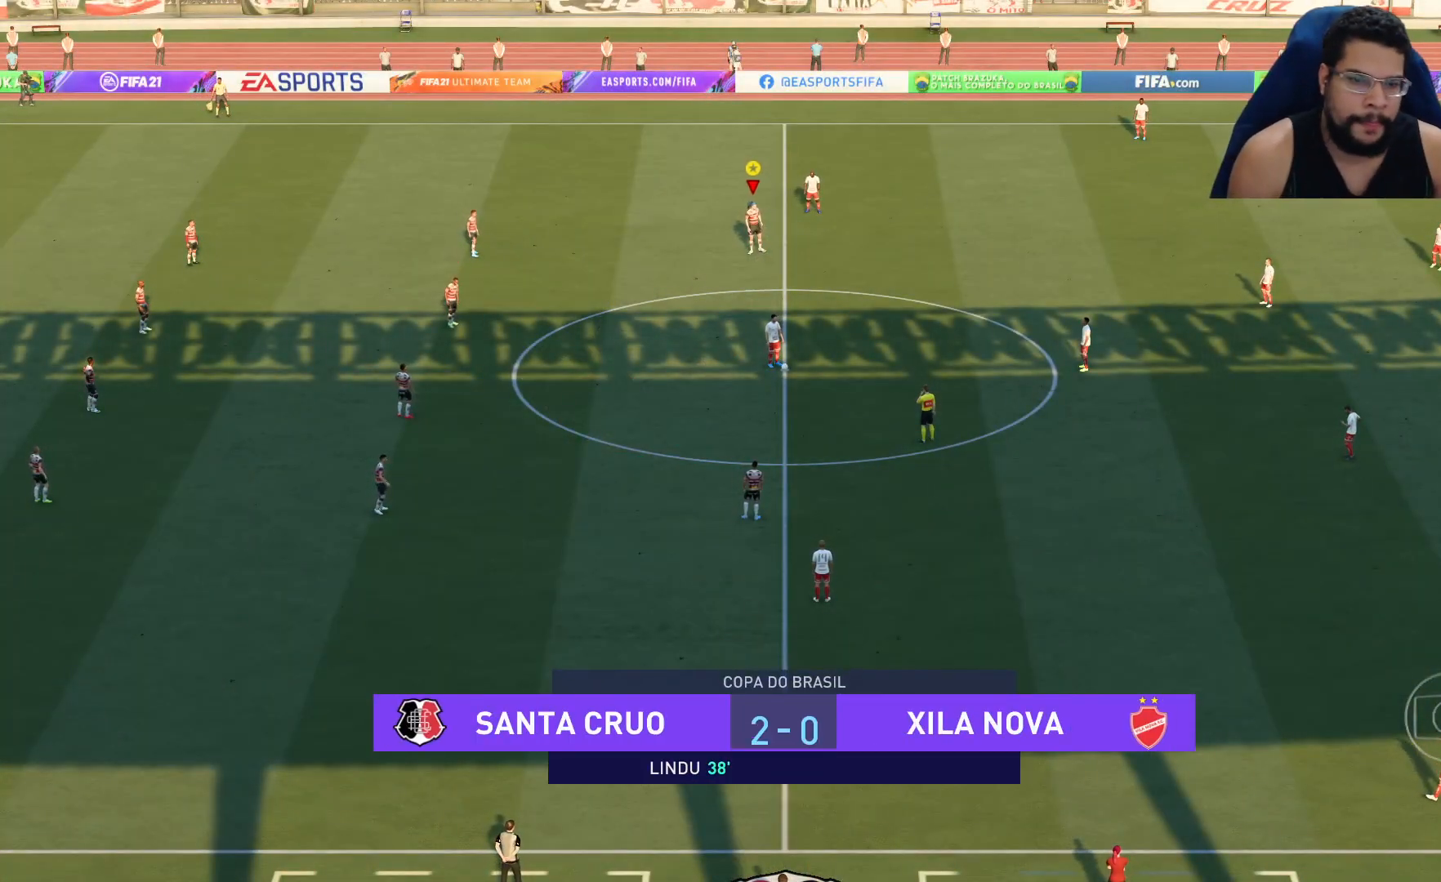
{"buttons": ["R2"], "left_stick": "center", "right_stick": "center", "events": [[167, "left_stick", "center"]]}
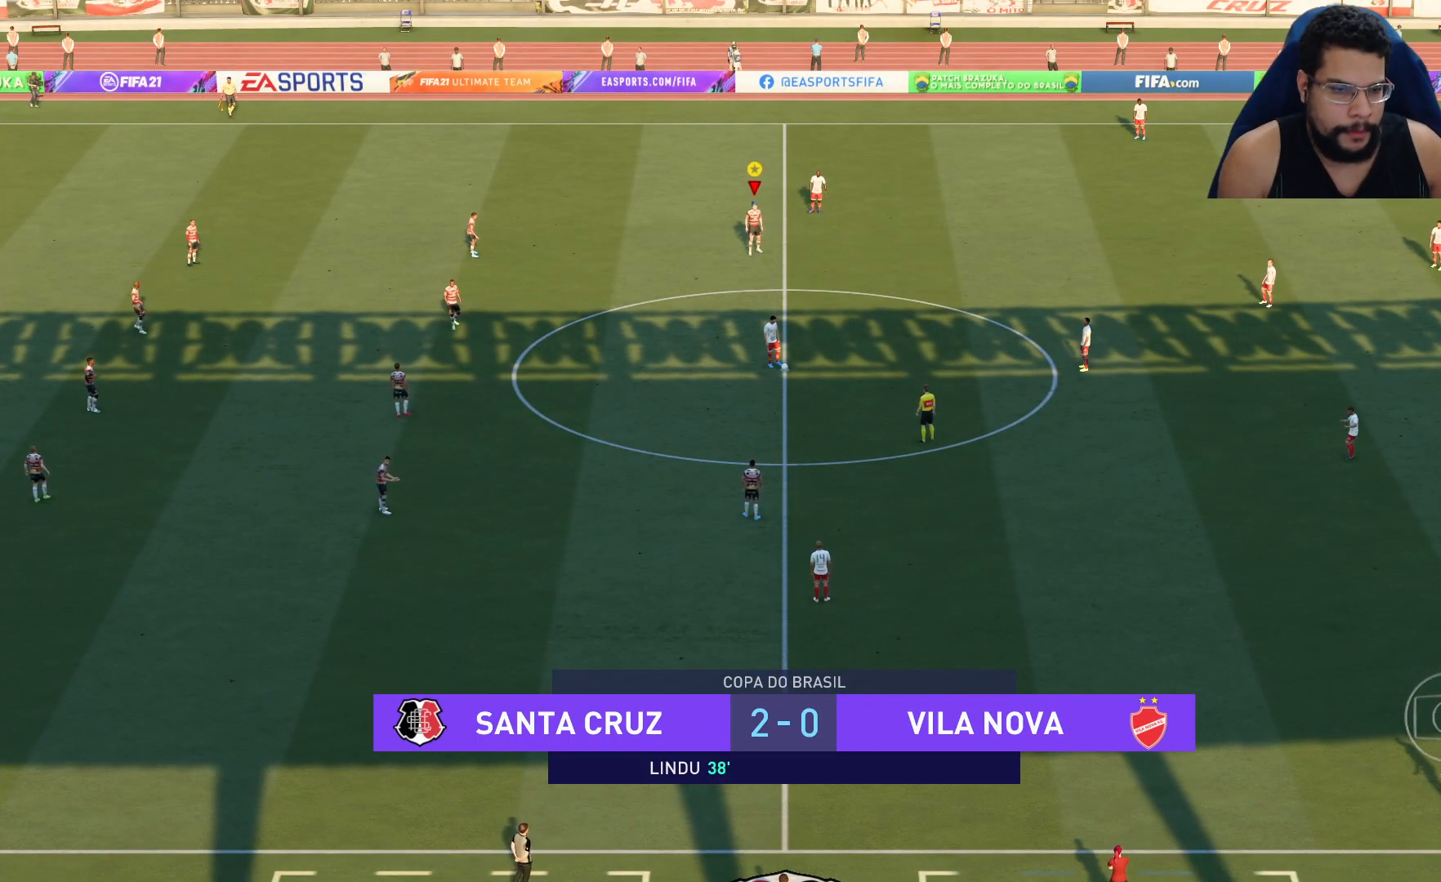
{"buttons": ["R2"], "left_stick": "down-right", "right_stick": "center", "events": [[100, "left_stick", "down-right"]]}
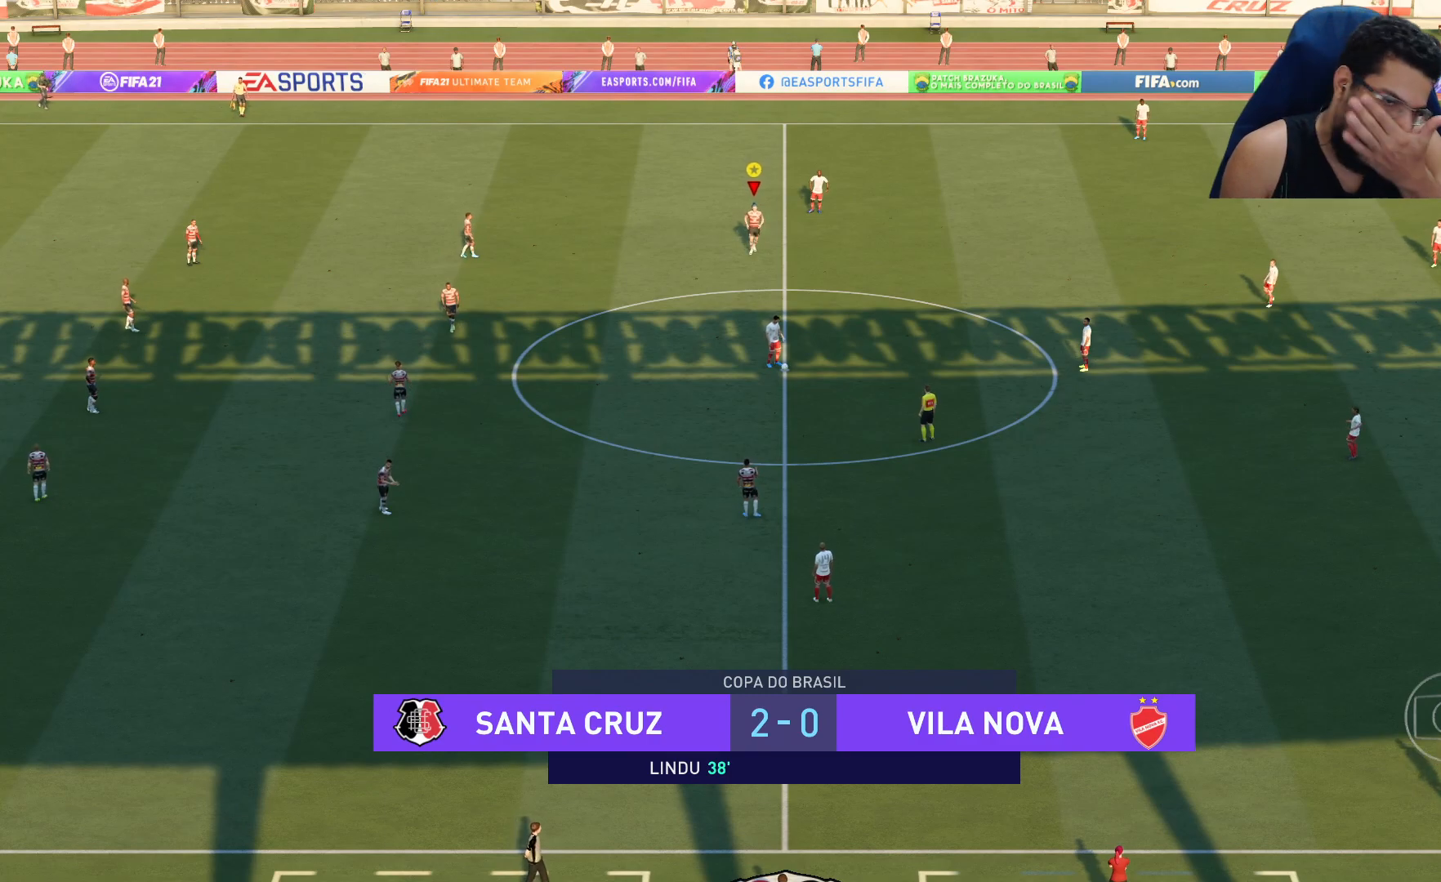
{"buttons": ["R2"], "left_stick": "down-right", "right_stick": "center", "events": []}
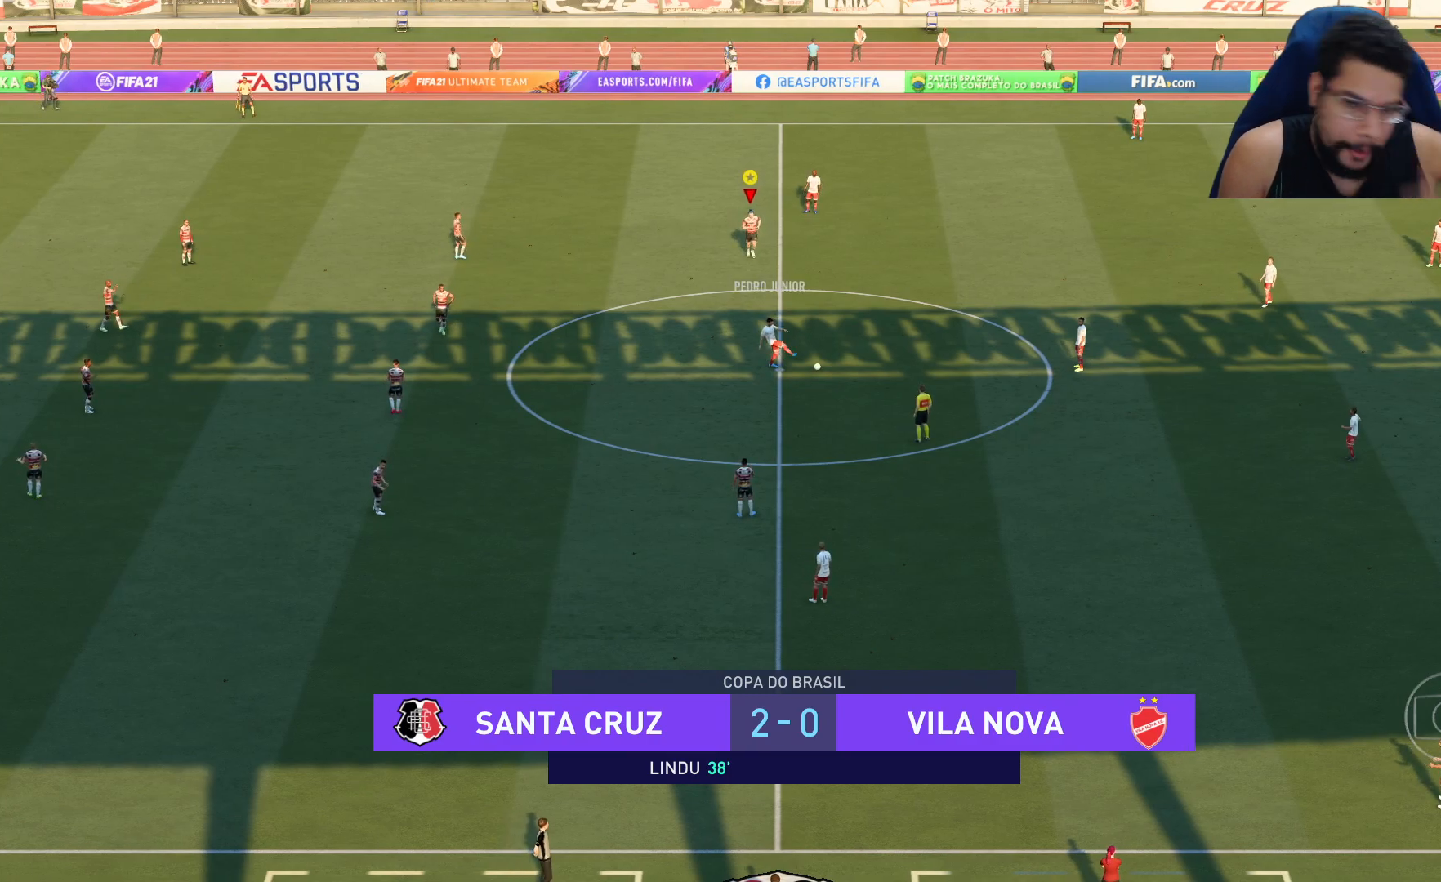
{"buttons": ["R2"], "left_stick": "down-right", "right_stick": "center", "events": []}
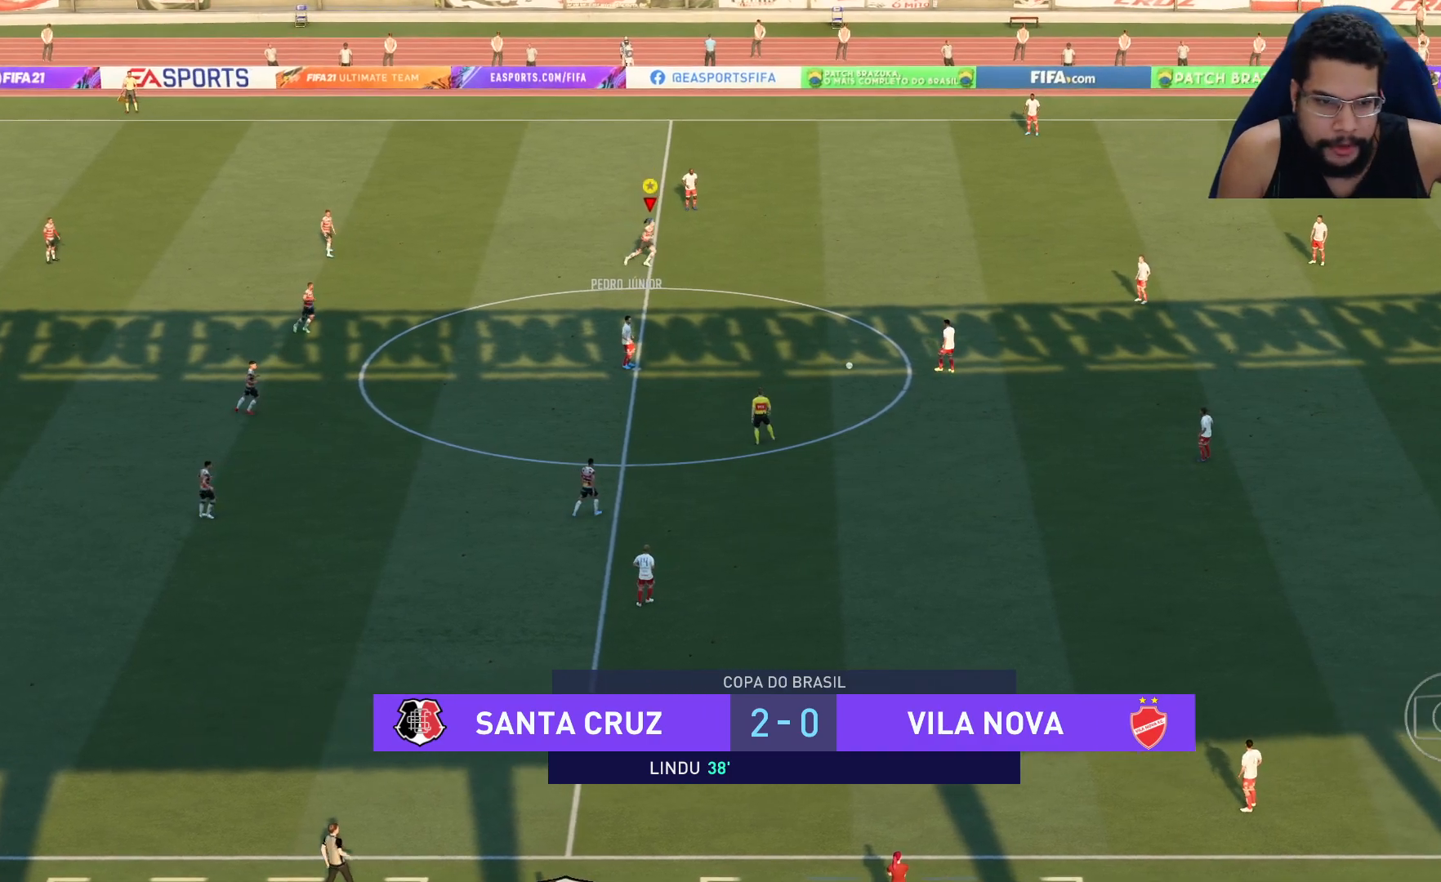
{"buttons": ["R2"], "left_stick": "down-right", "right_stick": "center", "events": [[350, "left_stick", "right"], [483, "left_stick", "down-right"]]}
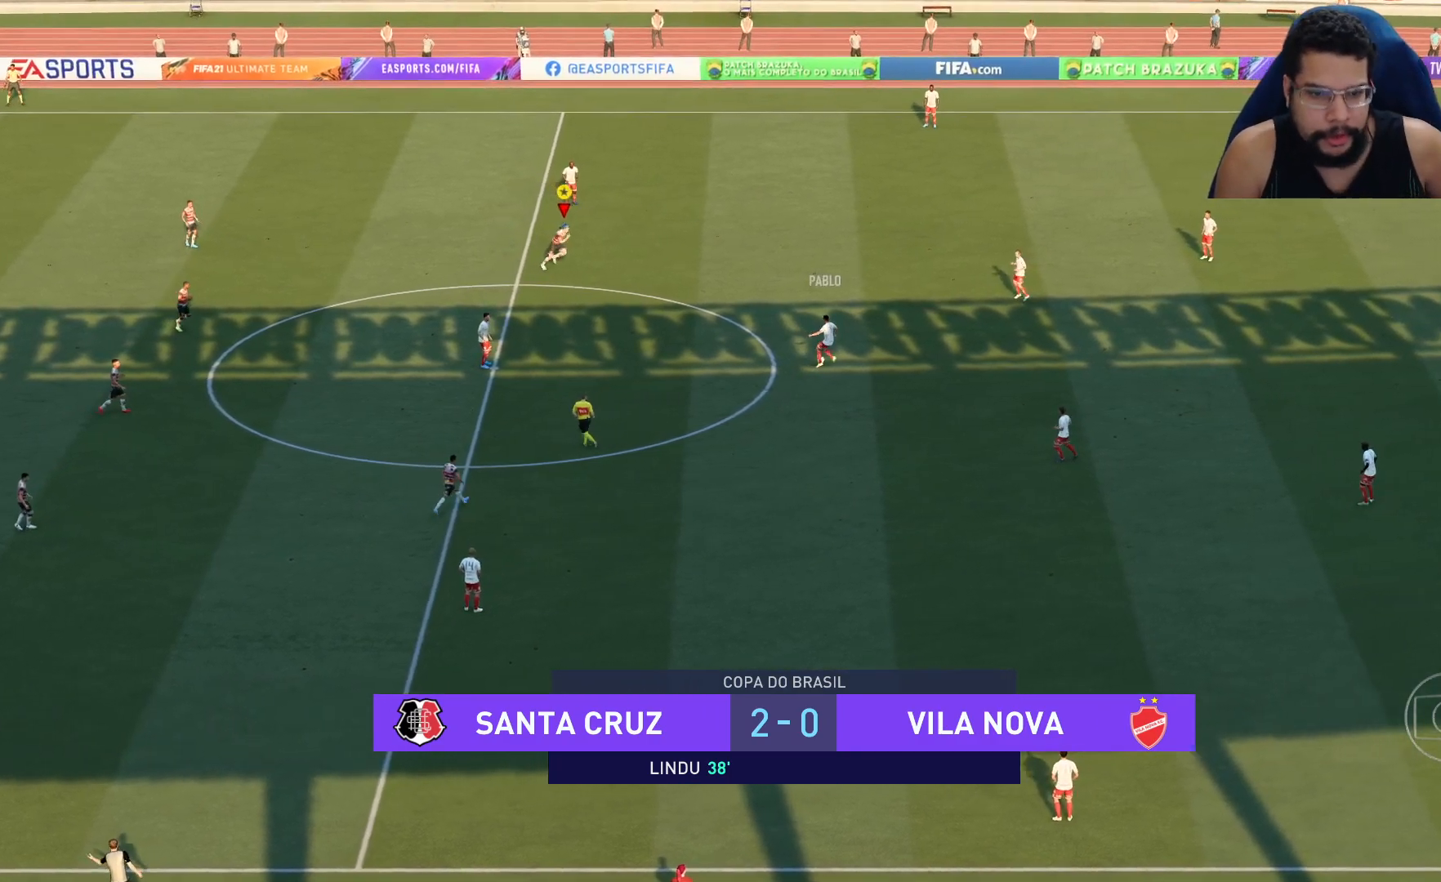
{"buttons": ["R2"], "left_stick": "down-right", "right_stick": "center", "events": []}
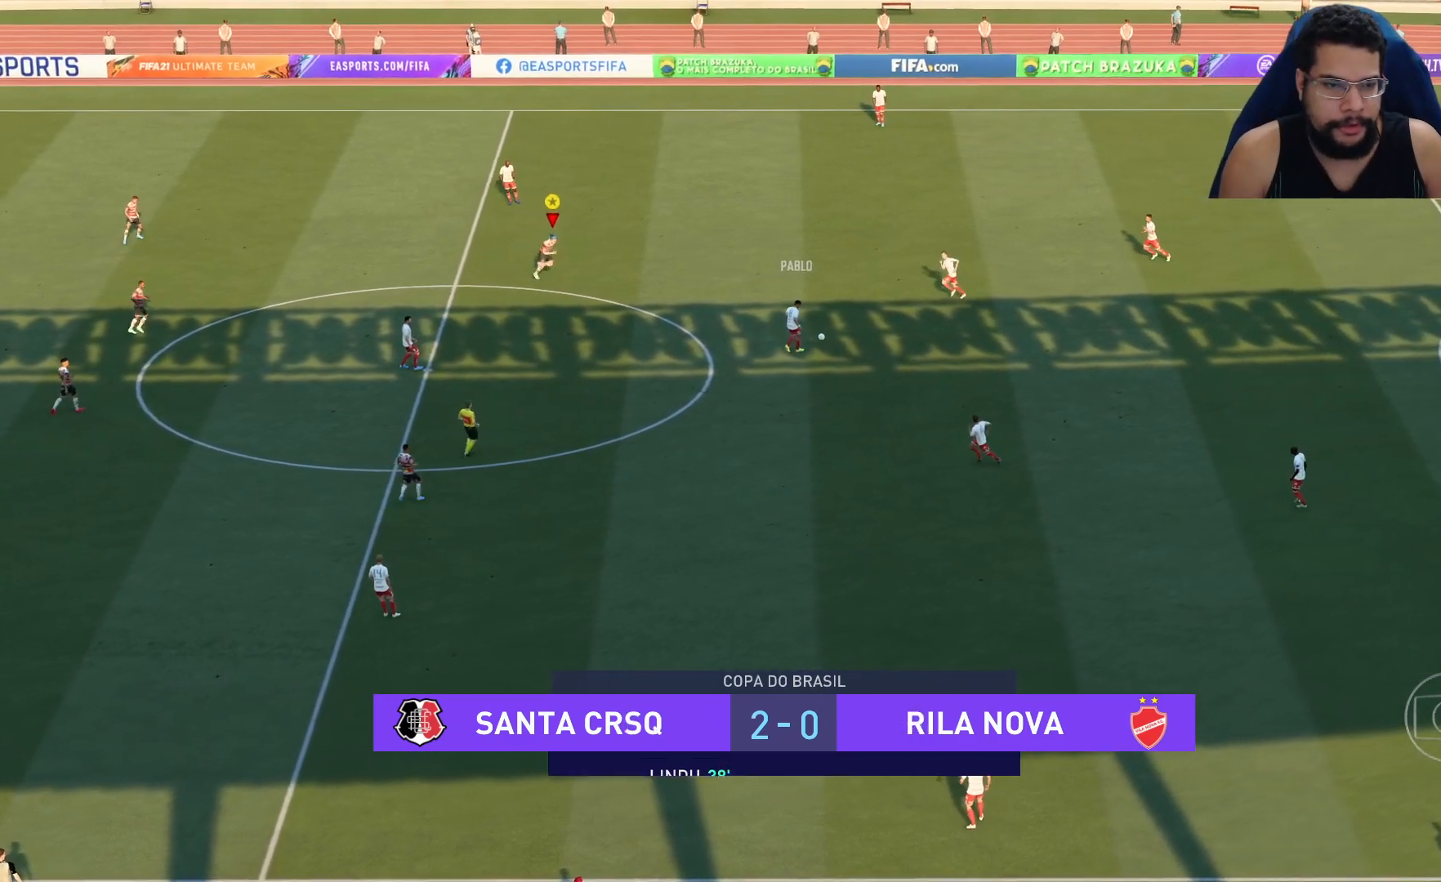
{"buttons": ["R2"], "left_stick": "down-right", "right_stick": "center", "events": []}
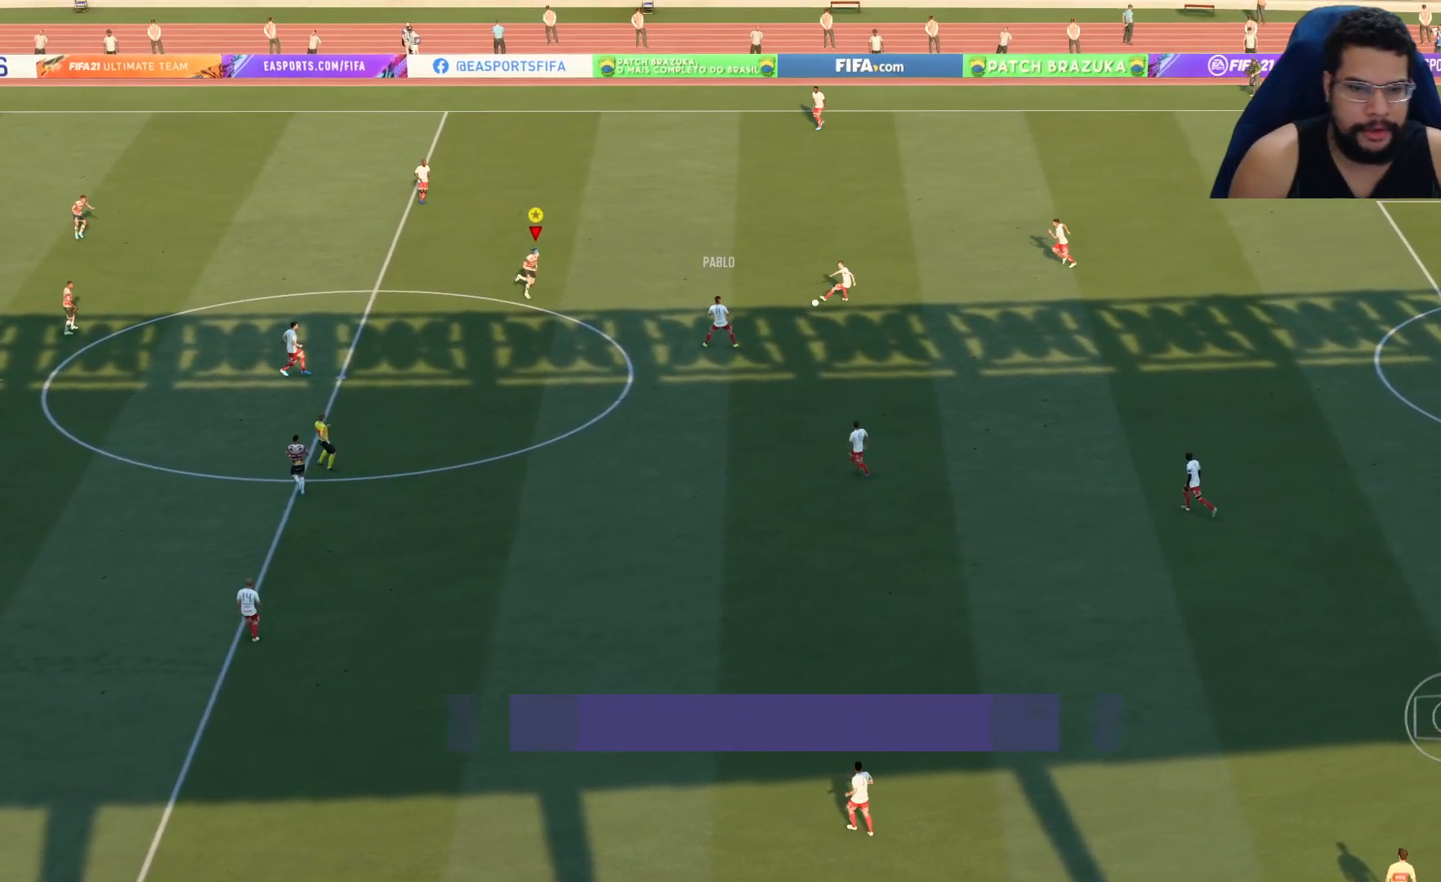
{"buttons": ["L2", "R2"], "left_stick": "down-right", "right_stick": "center", "events": [[317, "L2", "down"]]}
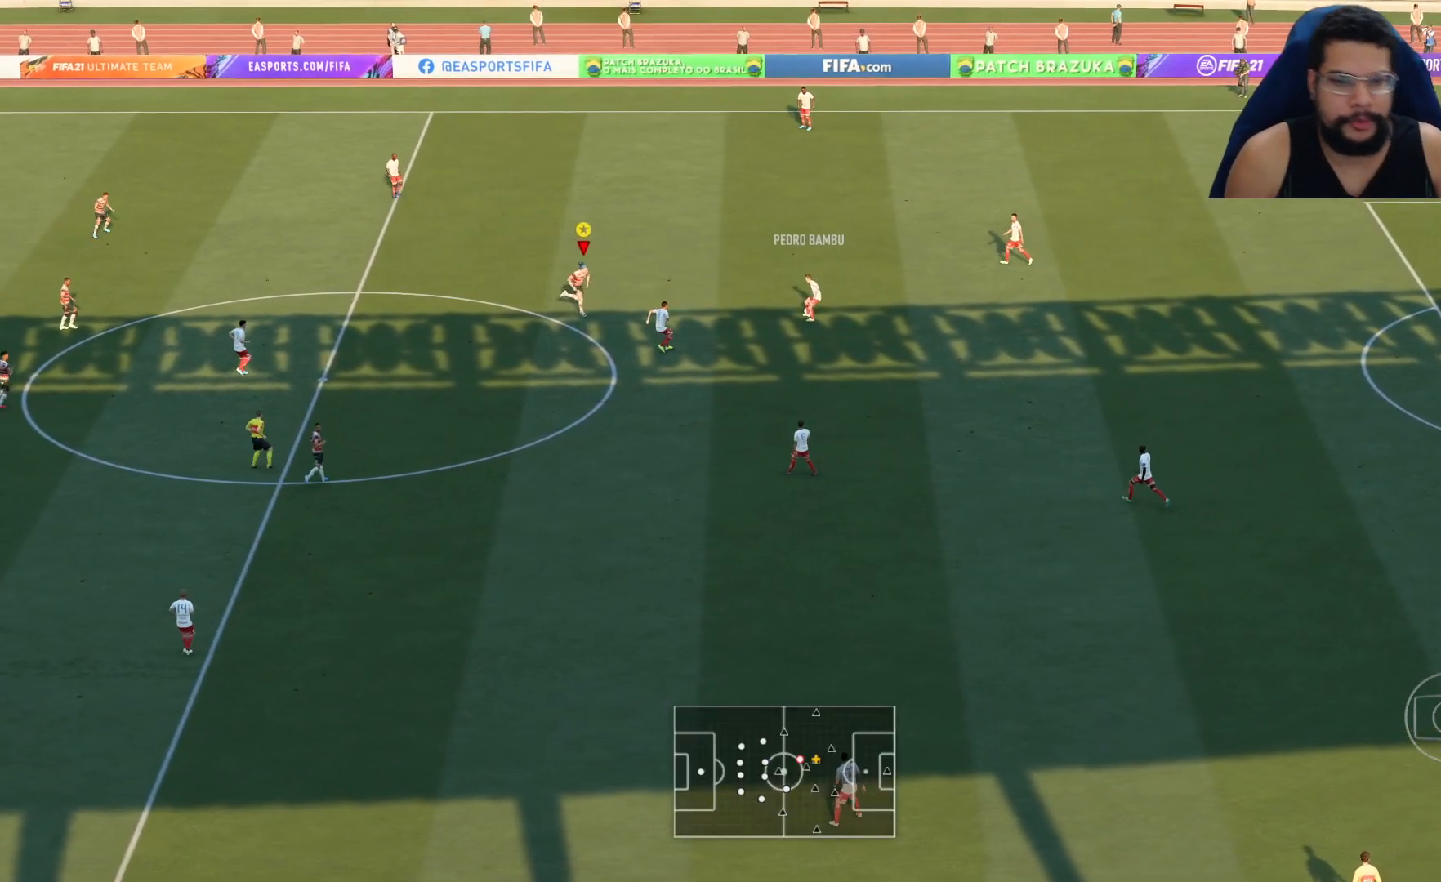
{"buttons": ["L2", "R2"], "left_stick": "up-right", "right_stick": "center", "events": [[233, "left_stick", "right"], [400, "left_stick", "up-right"]]}
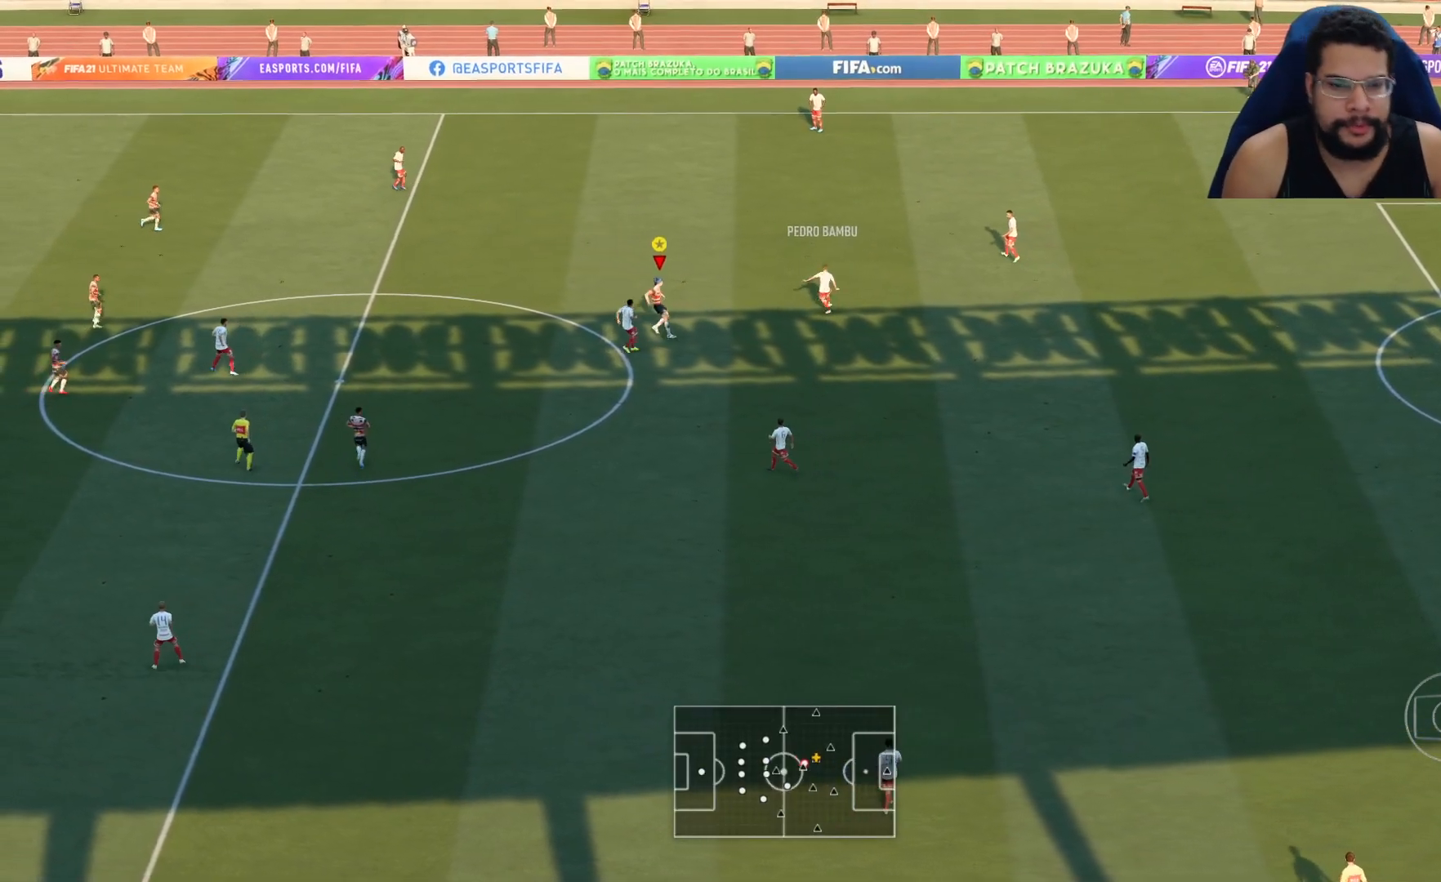
{"buttons": ["L2", "R2"], "left_stick": "up", "right_stick": "center", "events": [[233, "left_stick", "up"]]}
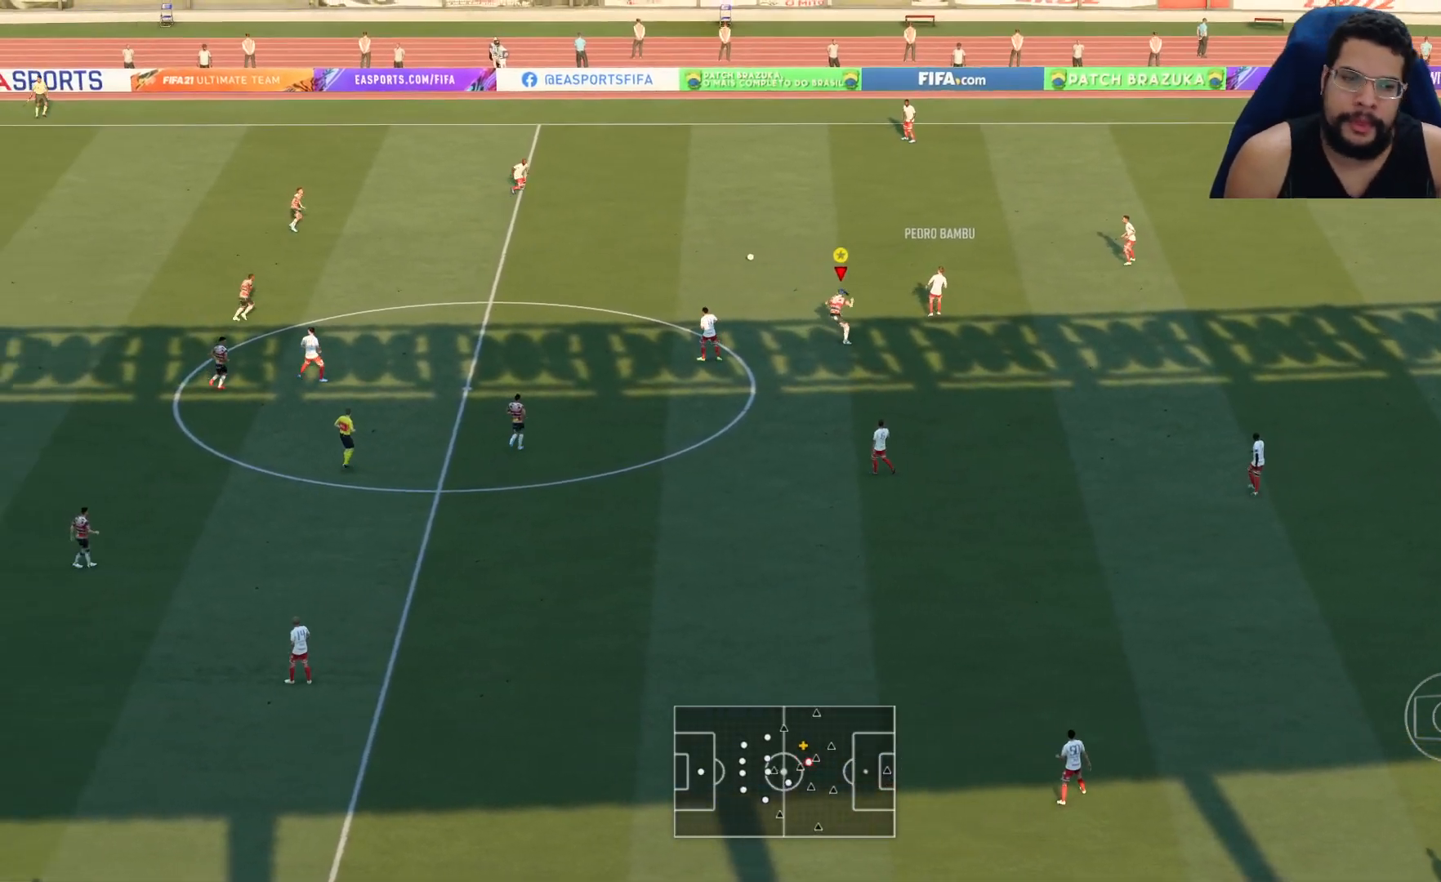
{"buttons": ["L2", "R2"], "left_stick": "right", "right_stick": "center", "events": [[50, "L2", "up"], [167, "L1", "down"], [167, "left_stick", "right"], [217, "L1", "up"], [267, "L2", "down"]]}
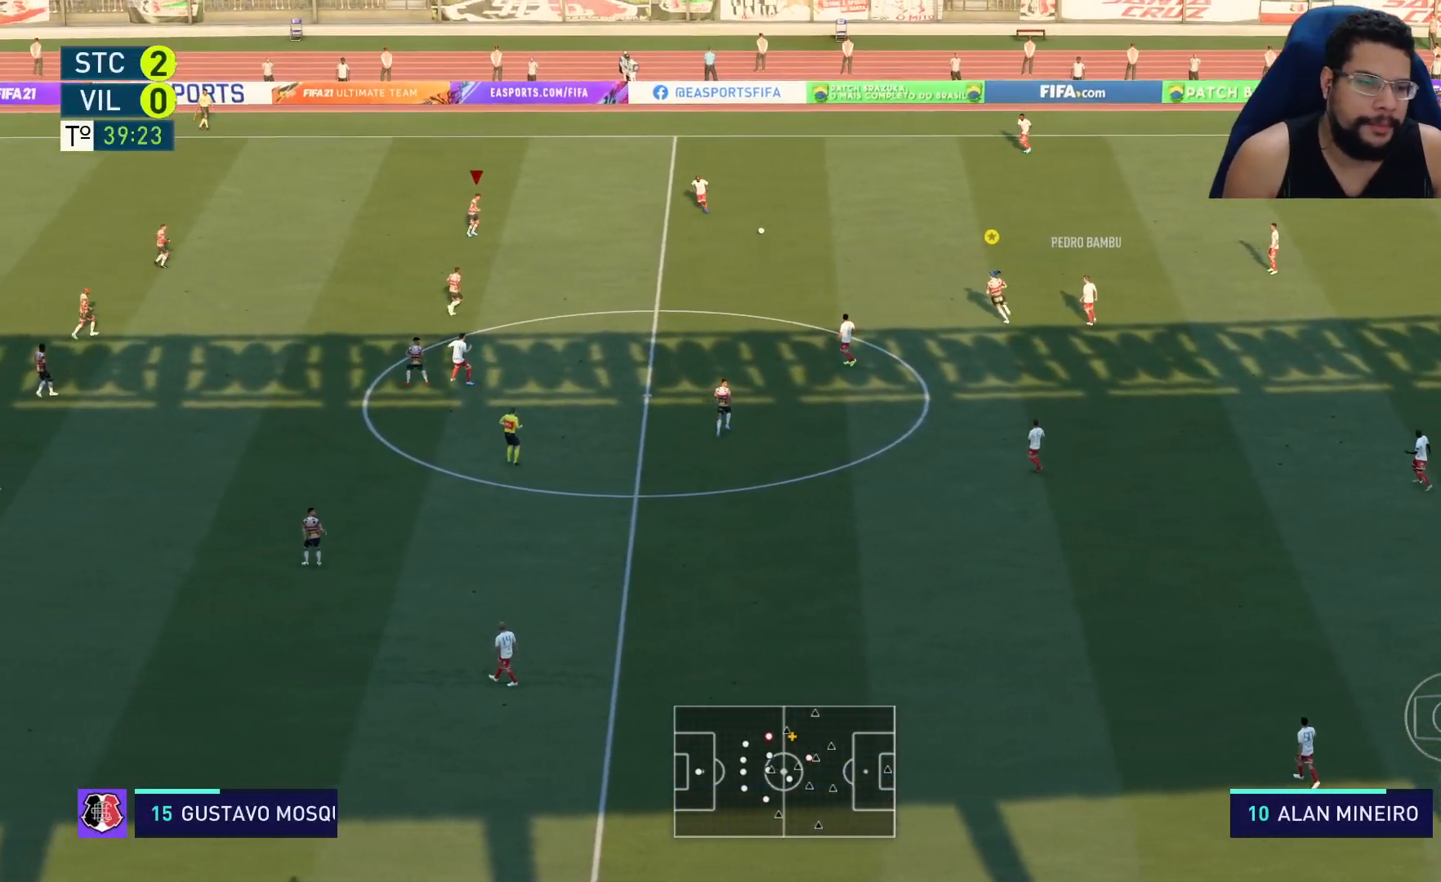
{"buttons": ["R2"], "left_stick": "right", "right_stick": "center", "events": [[100, "L2", "up"]]}
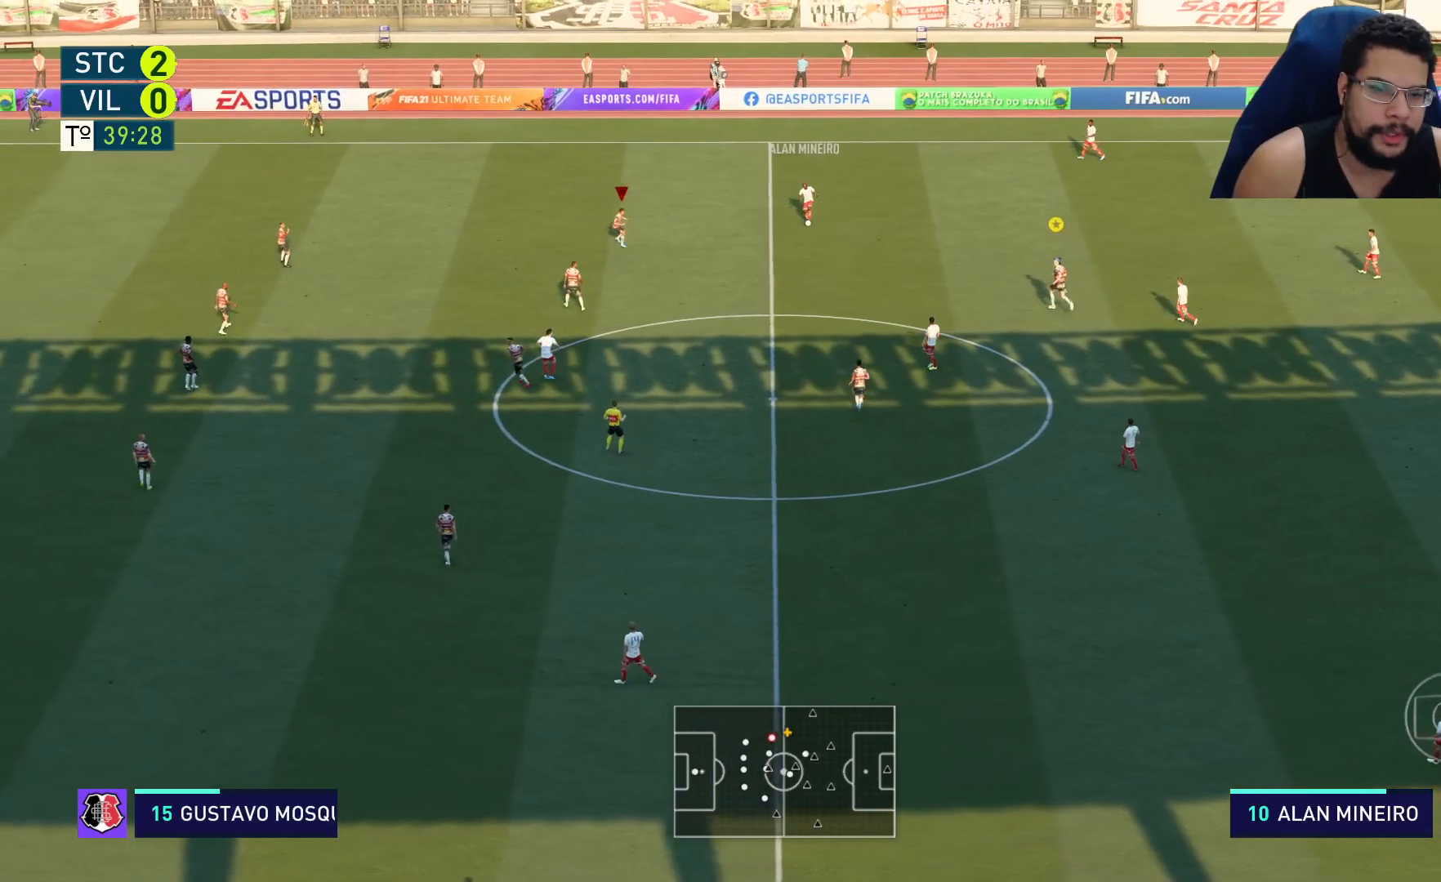
{"buttons": ["L2", "R2"], "left_stick": "up-right", "right_stick": "center", "events": [[333, "L2", "down"], [433, "left_stick", "up-right"]]}
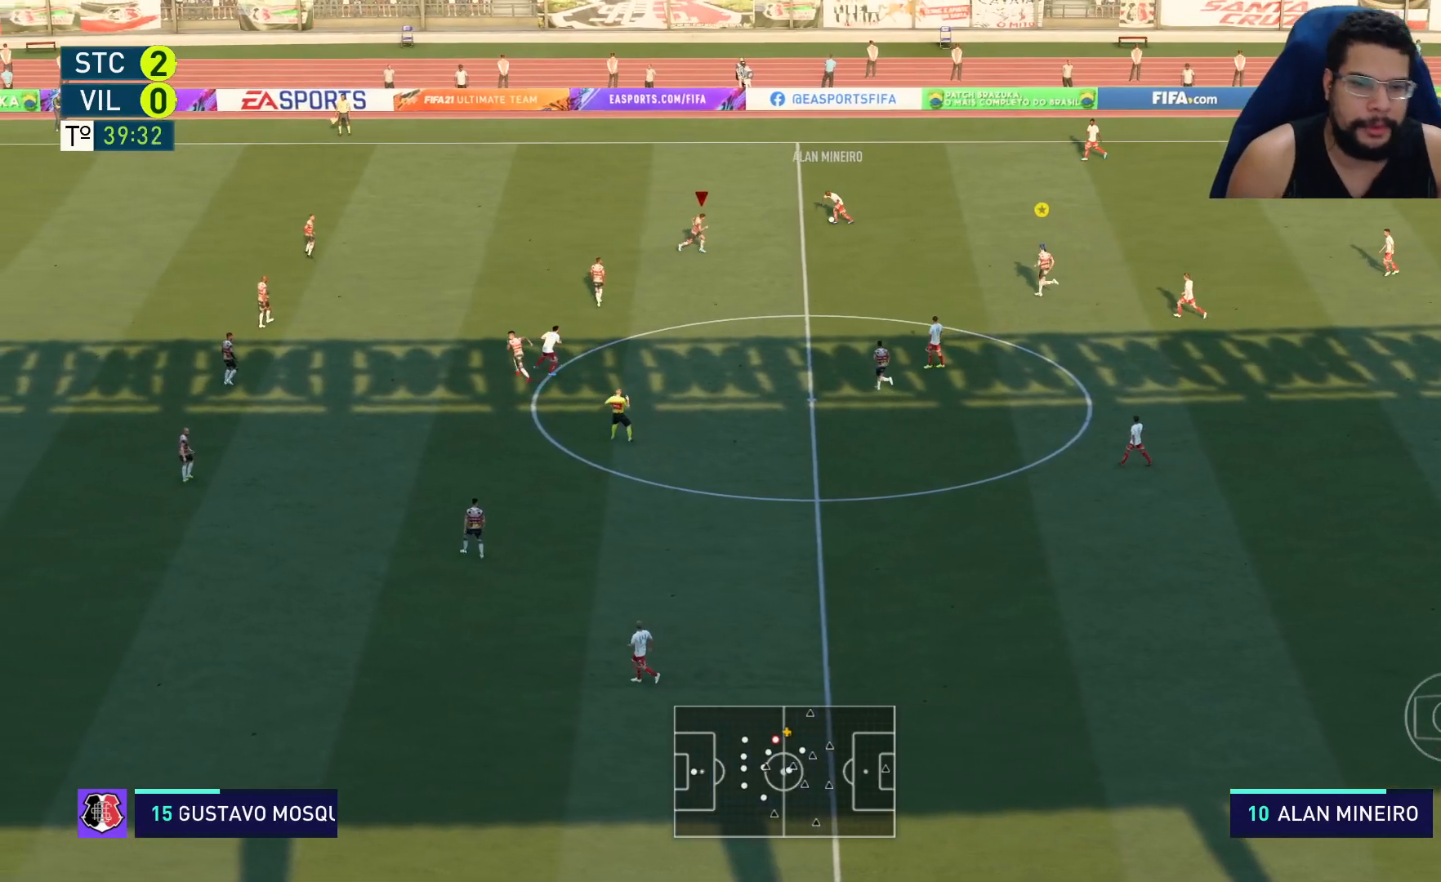
{"buttons": ["L2", "R2"], "left_stick": "up", "right_stick": "center", "events": [[267, "left_stick", "up"]]}
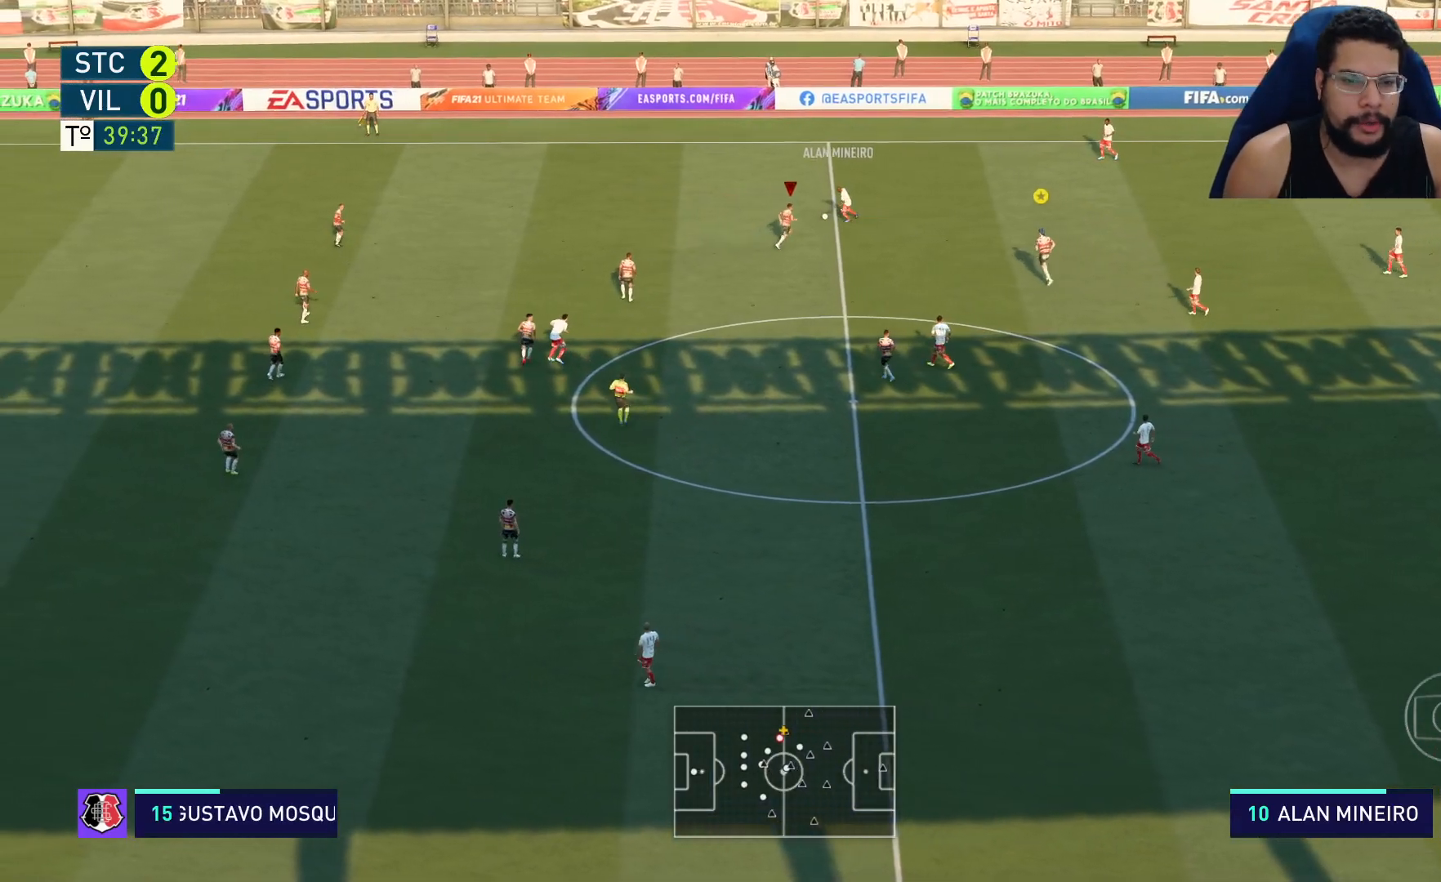
{"buttons": ["R2"], "left_stick": "up-left", "right_stick": "center", "events": [[300, "left_stick", "up-left"], [467, "L2", "up"]]}
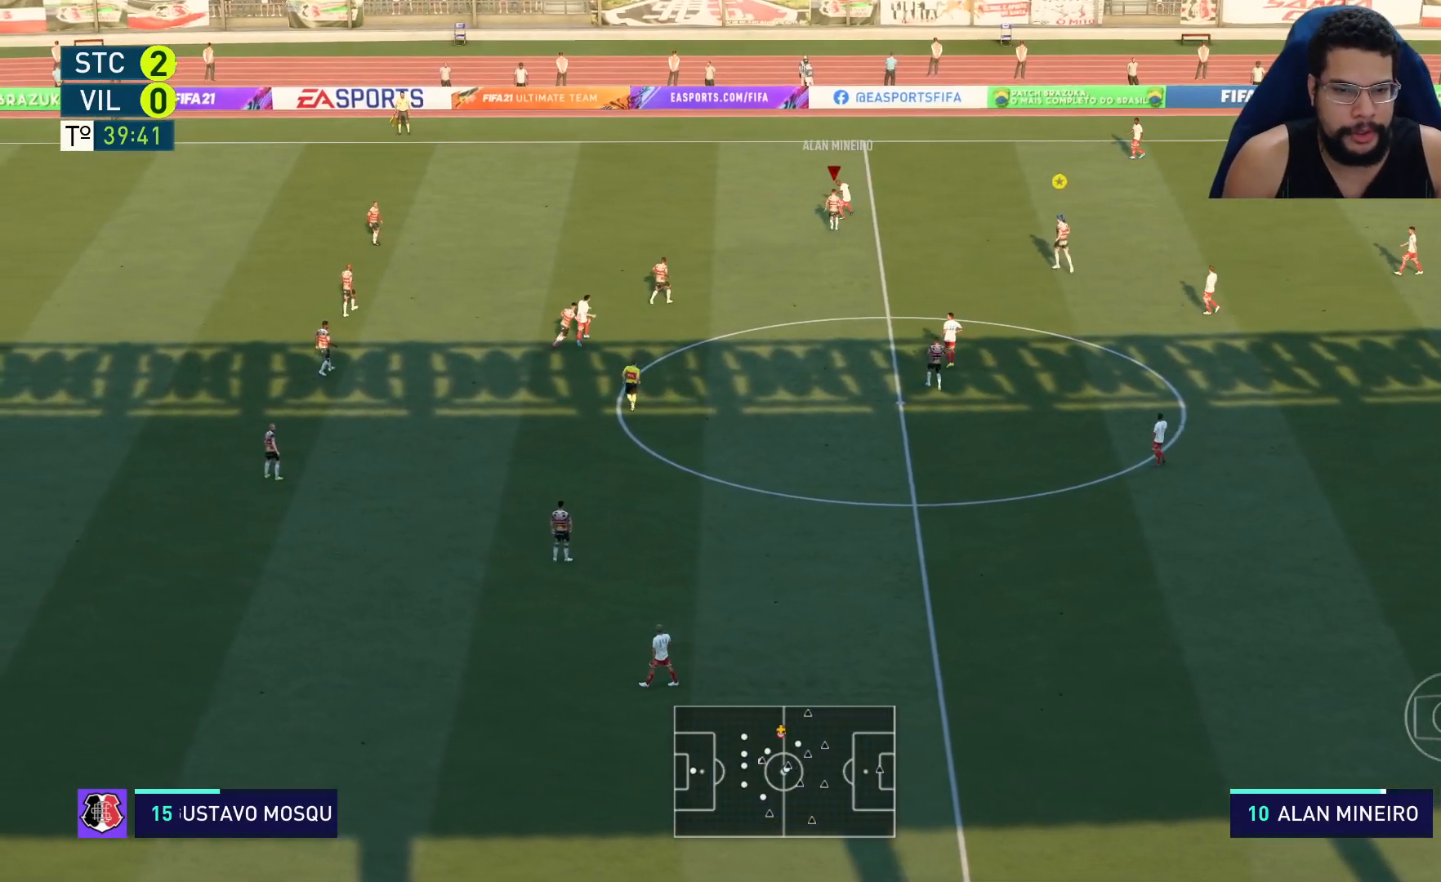
{"buttons": ["L2", "R2"], "left_stick": "up", "right_stick": "center", "events": [[350, "L2", "down"], [383, "left_stick", "up"]]}
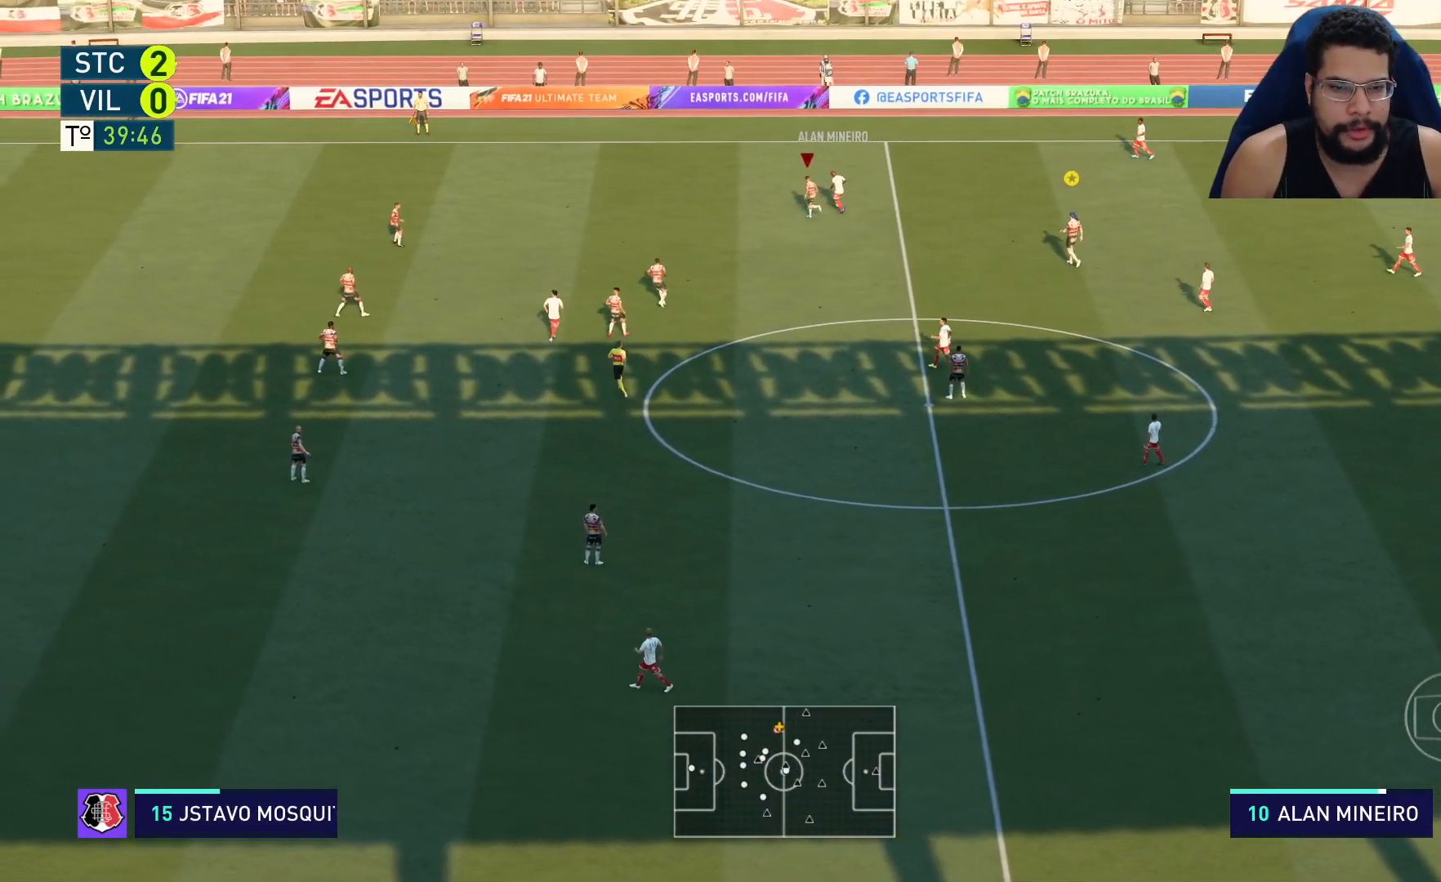
{"buttons": ["L2", "R2"], "left_stick": "up-right", "right_stick": "center", "events": [[383, "left_stick", "up-right"]]}
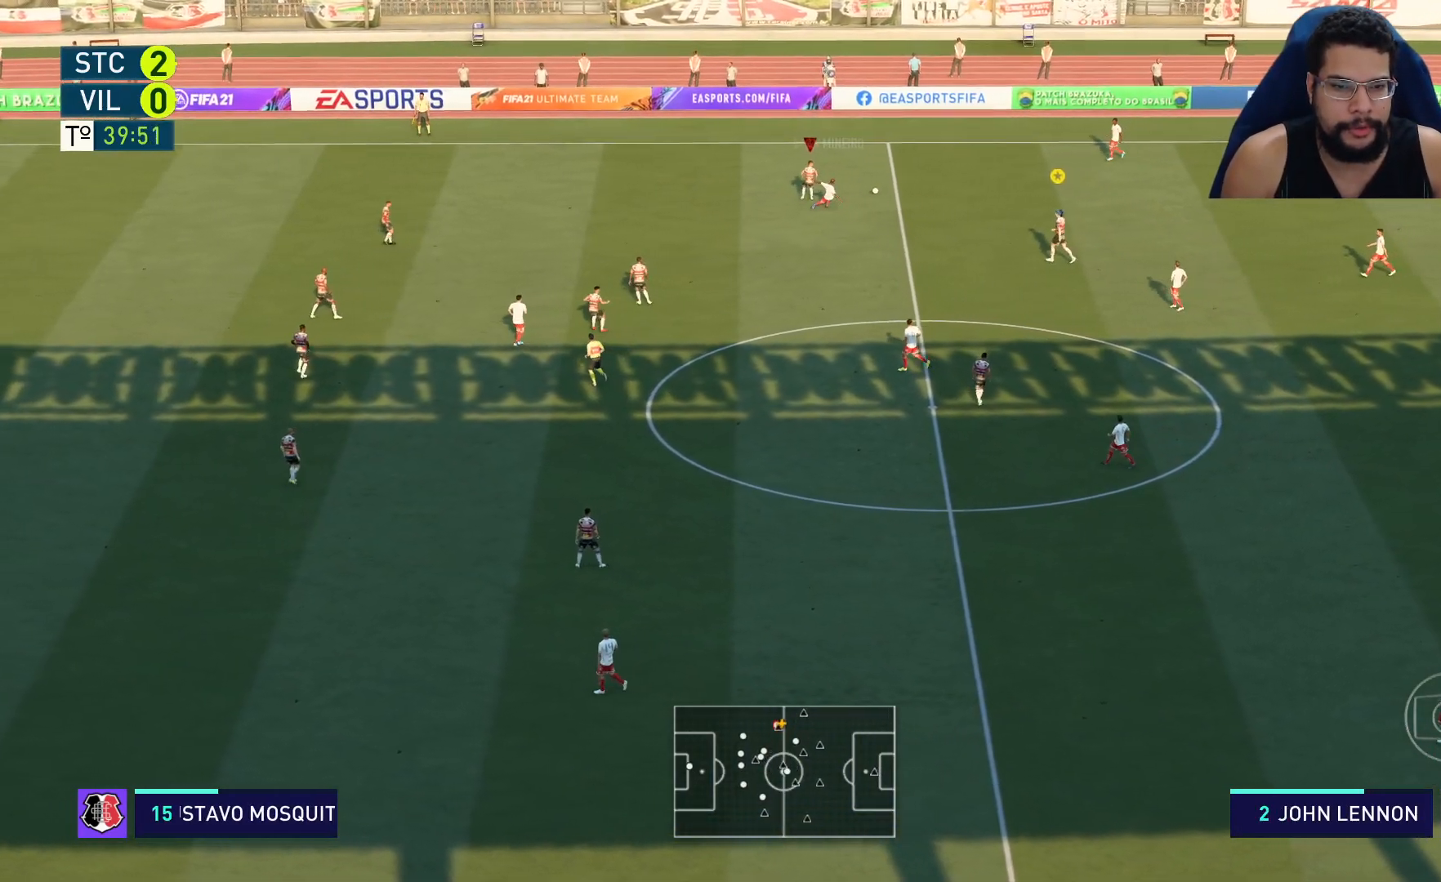
{"buttons": ["R2"], "left_stick": "right", "right_stick": "center", "events": [[33, "left_stick", "right"], [317, "L2", "up"]]}
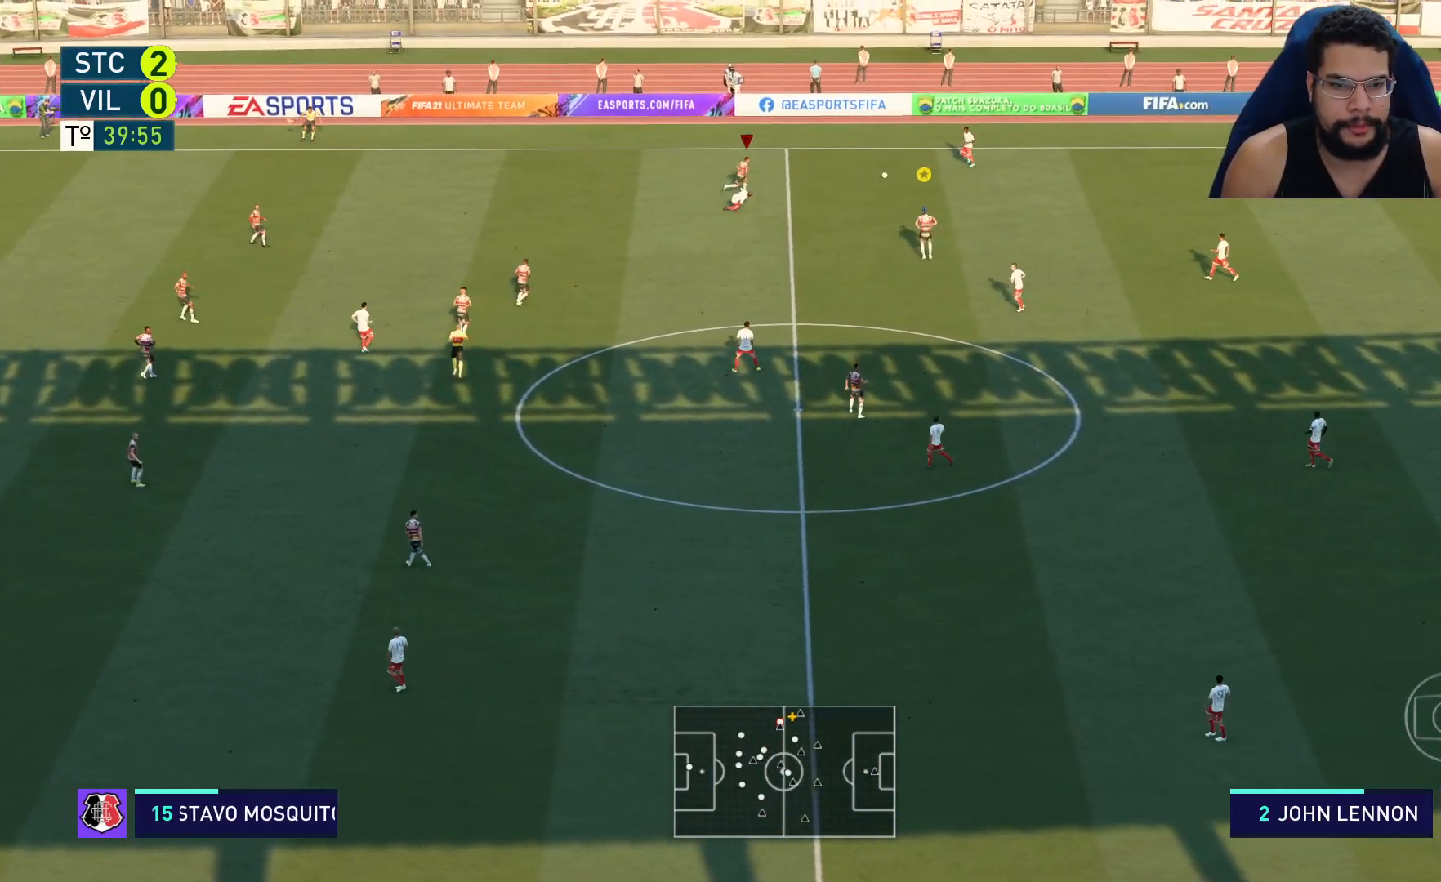
{"buttons": ["L2", "R2"], "left_stick": "right", "right_stick": "center", "events": [[117, "L2", "down"], [117, "left_stick", "up-right"], [367, "left_stick", "right"]]}
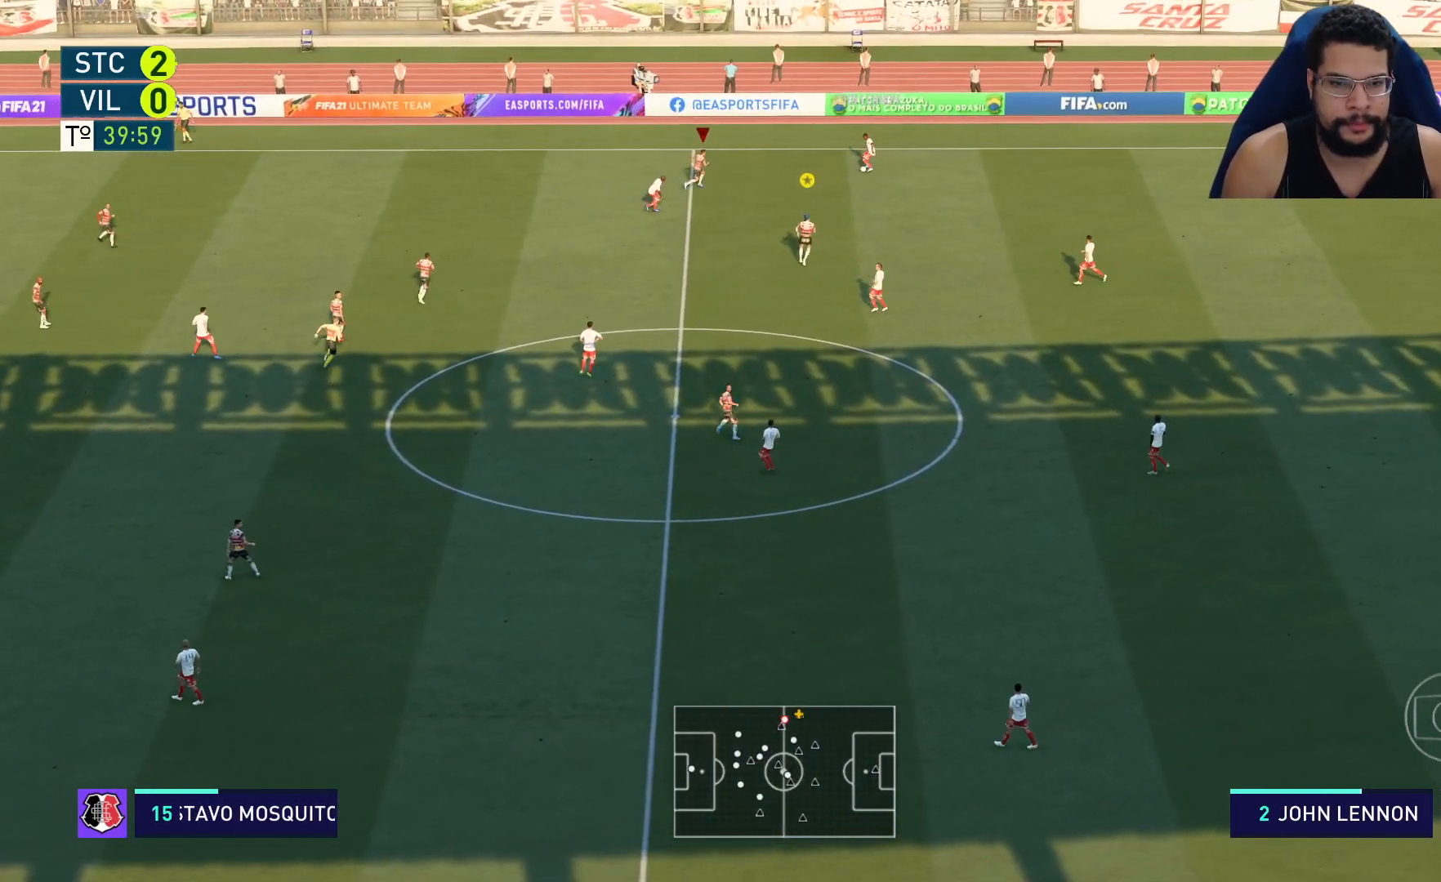
{"buttons": ["L2", "R2"], "left_stick": "down-right", "right_stick": "center", "events": [[200, "left_stick", "down-right"]]}
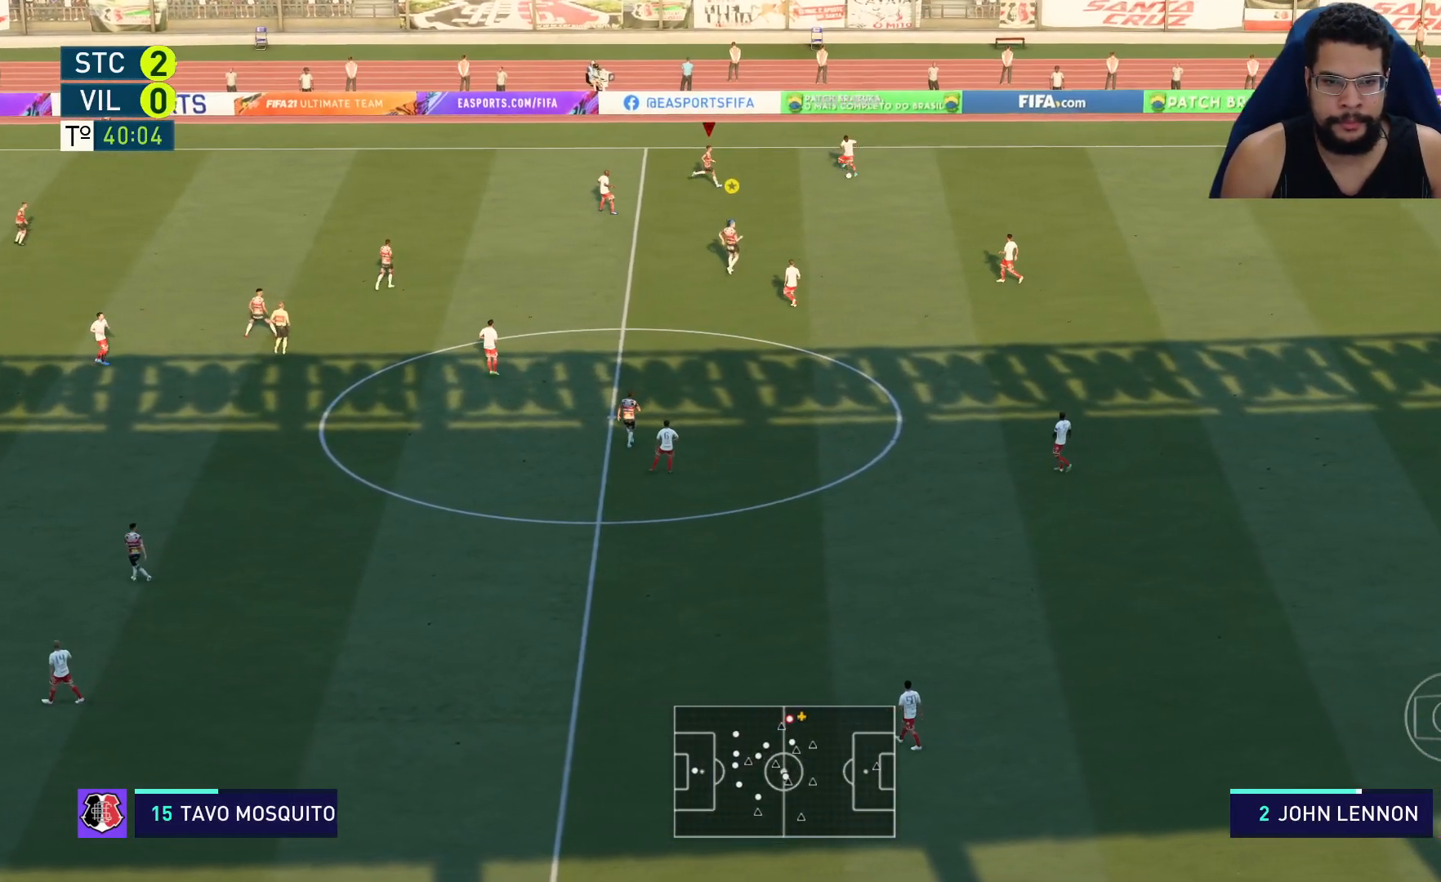
{"buttons": ["R2"], "left_stick": "down-right", "right_stick": "center", "events": [[267, "L2", "up"]]}